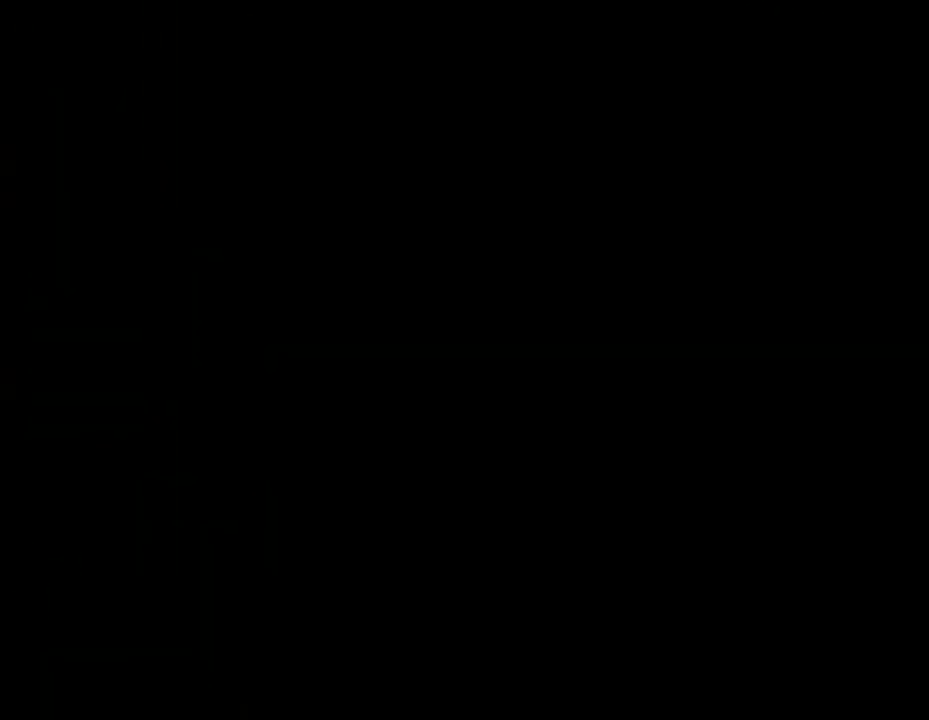
Gameplay with a controller (PlayStation layout); each line is a JSON object with the inputs held at the frame after it. "events" lists button and stick changes between this image and that frame as [ms after this image, input, new state], when the widget could be followed in between. Not read: left_stick right_stick.
{"buttons": ["DPAD_UP"], "events": [[33, "DPAD_UP", "down"]]}
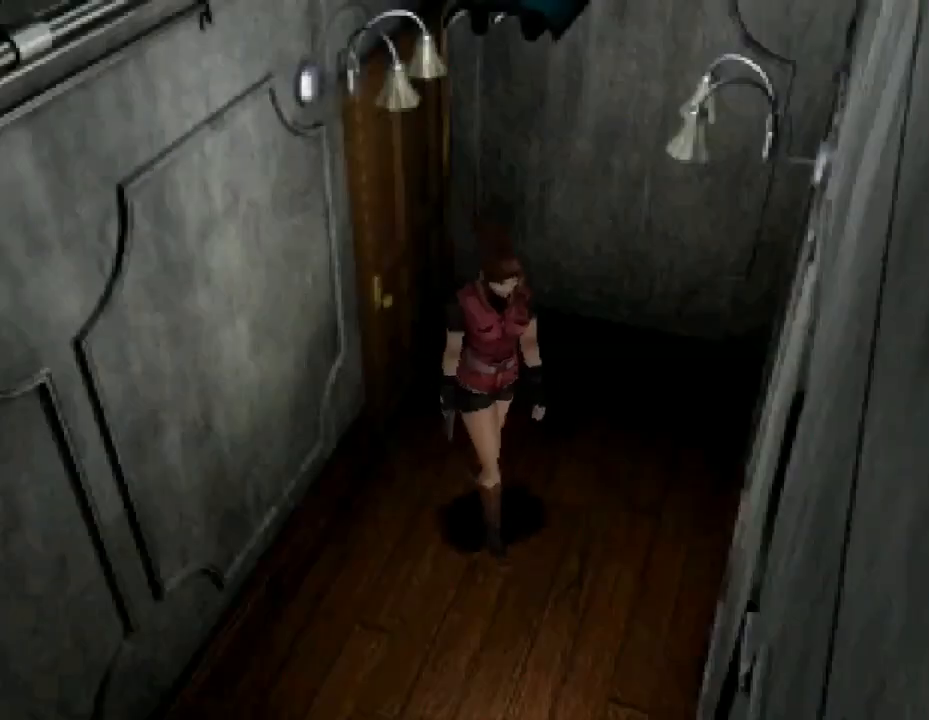
{"buttons": ["SQUARE", "DPAD_UP", "DPAD_RIGHT"], "events": [[167, "SQUARE", "down"], [267, "DPAD_RIGHT", "down"]]}
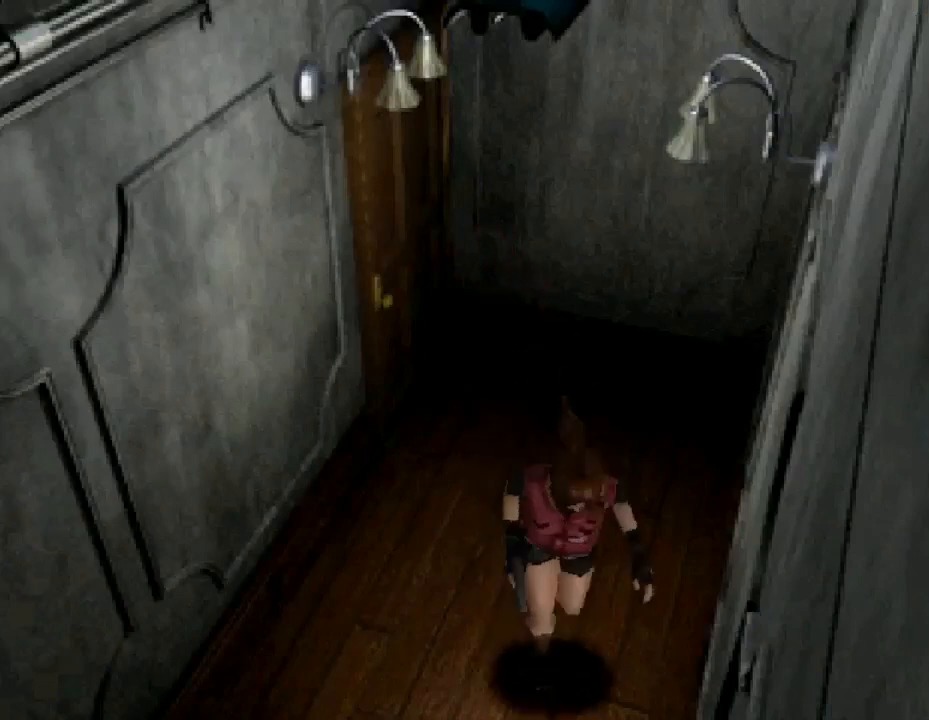
{"buttons": ["SQUARE", "DPAD_UP"], "events": [[133, "DPAD_RIGHT", "up"]]}
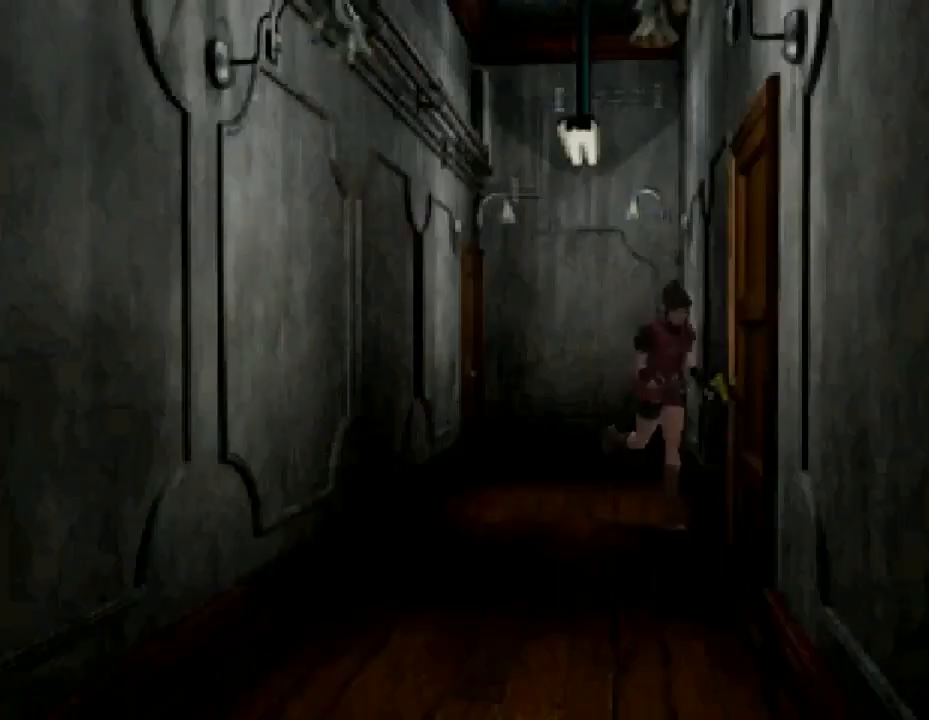
{"buttons": ["SQUARE", "DPAD_UP"], "events": [[167, "DPAD_RIGHT", "down"], [400, "DPAD_RIGHT", "up"]]}
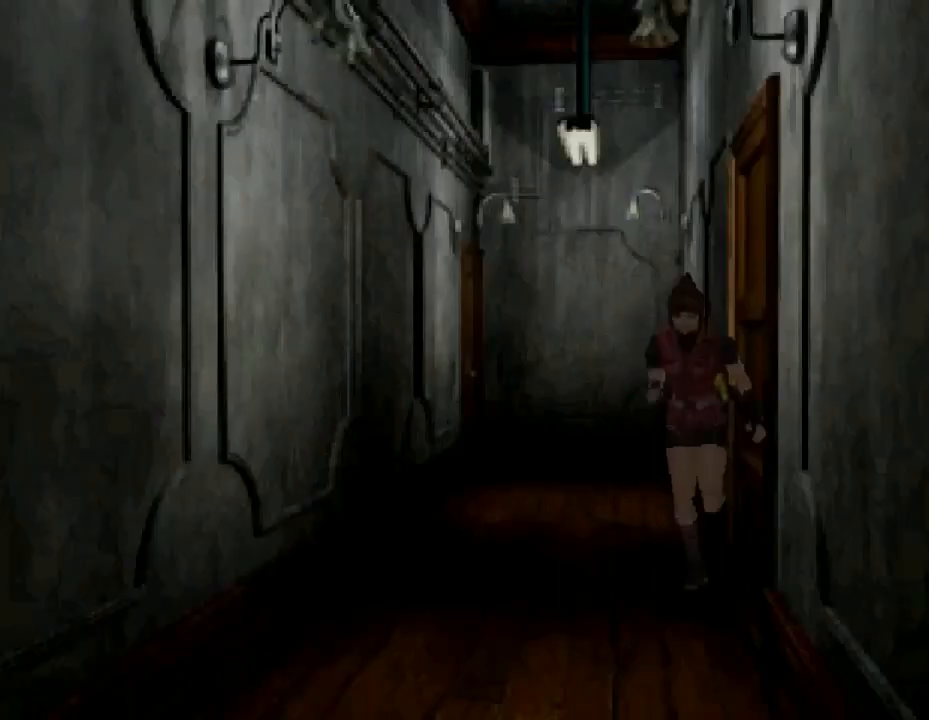
{"buttons": ["SQUARE", "DPAD_UP"], "events": []}
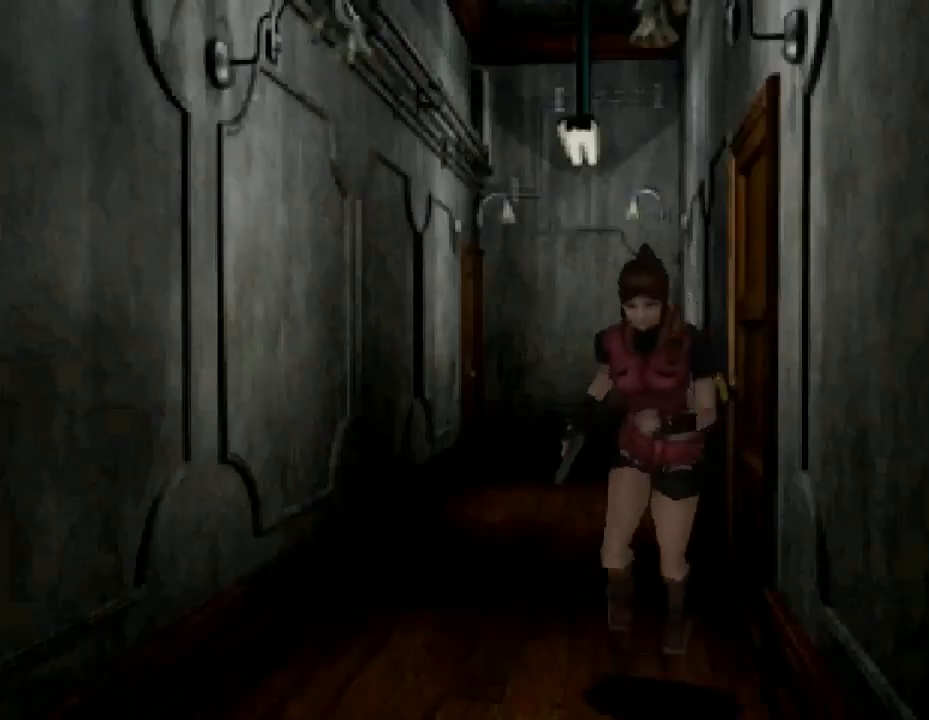
{"buttons": ["SQUARE", "DPAD_UP"], "events": [[67, "SQUARE", "up"], [100, "DPAD_UP", "up"], [367, "DPAD_UP", "down"], [400, "SQUARE", "down"]]}
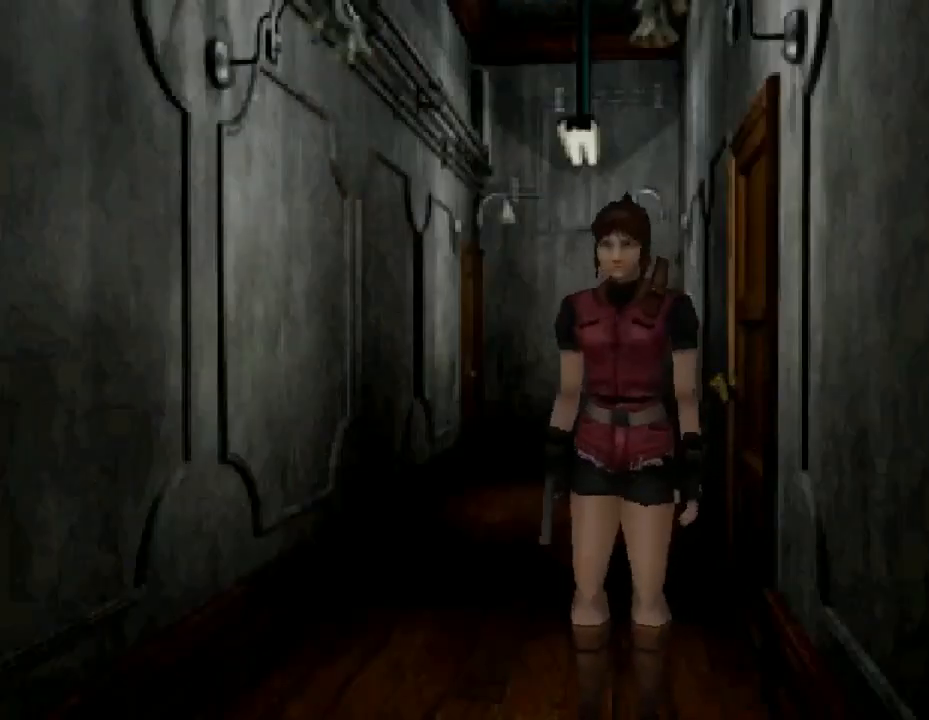
{"buttons": [], "events": [[100, "DPAD_LEFT", "down"], [167, "SQUARE", "up"], [300, "DPAD_LEFT", "up"], [333, "DPAD_UP", "up"]]}
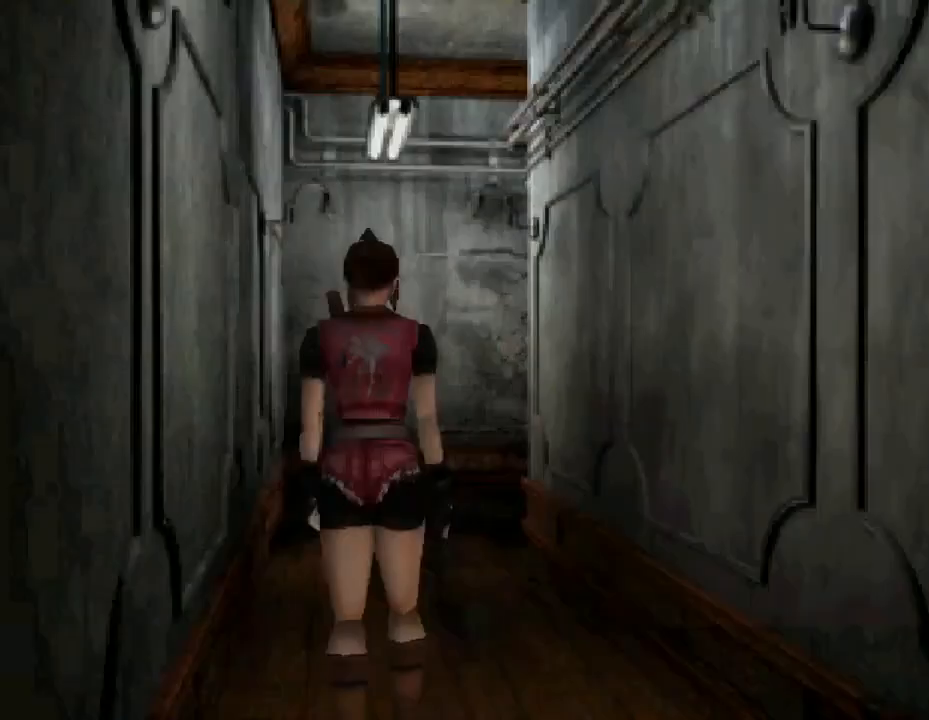
{"buttons": ["SQUARE", "DPAD_UP"], "events": [[333, "DPAD_UP", "down"], [400, "SQUARE", "down"]]}
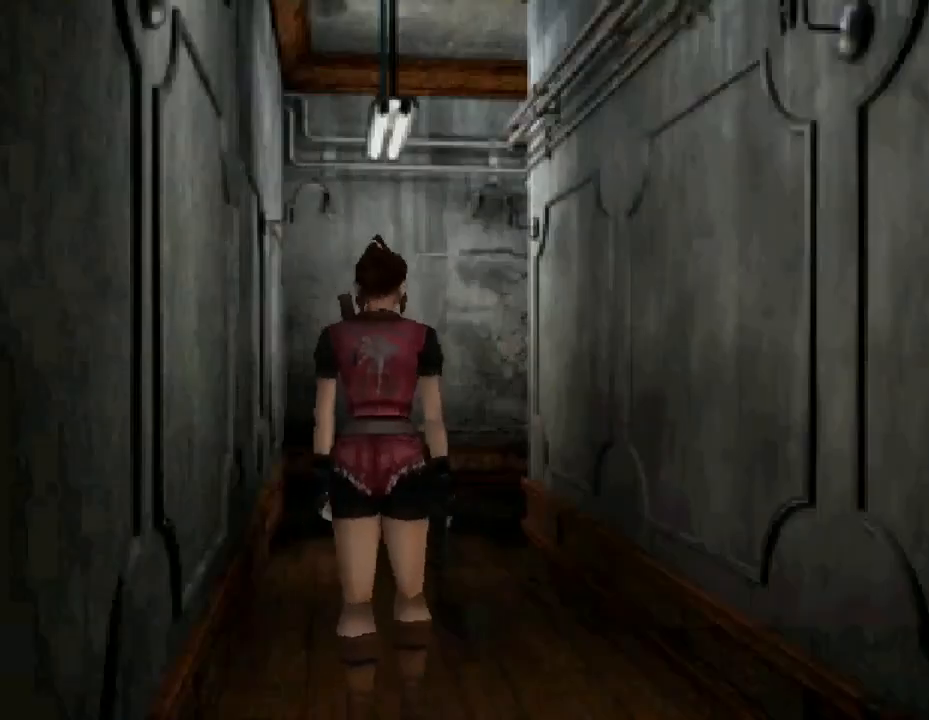
{"buttons": ["SQUARE", "DPAD_UP"], "events": [[33, "DPAD_LEFT", "down"], [233, "DPAD_LEFT", "up"]]}
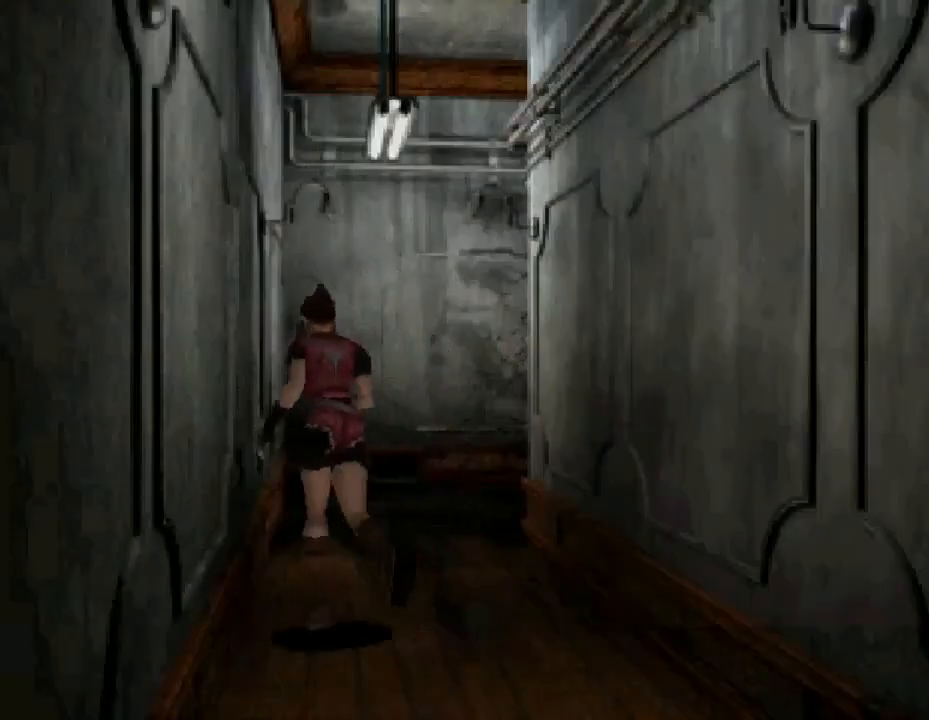
{"buttons": ["SQUARE", "DPAD_UP", "DPAD_RIGHT"], "events": [[33, "DPAD_RIGHT", "down"]]}
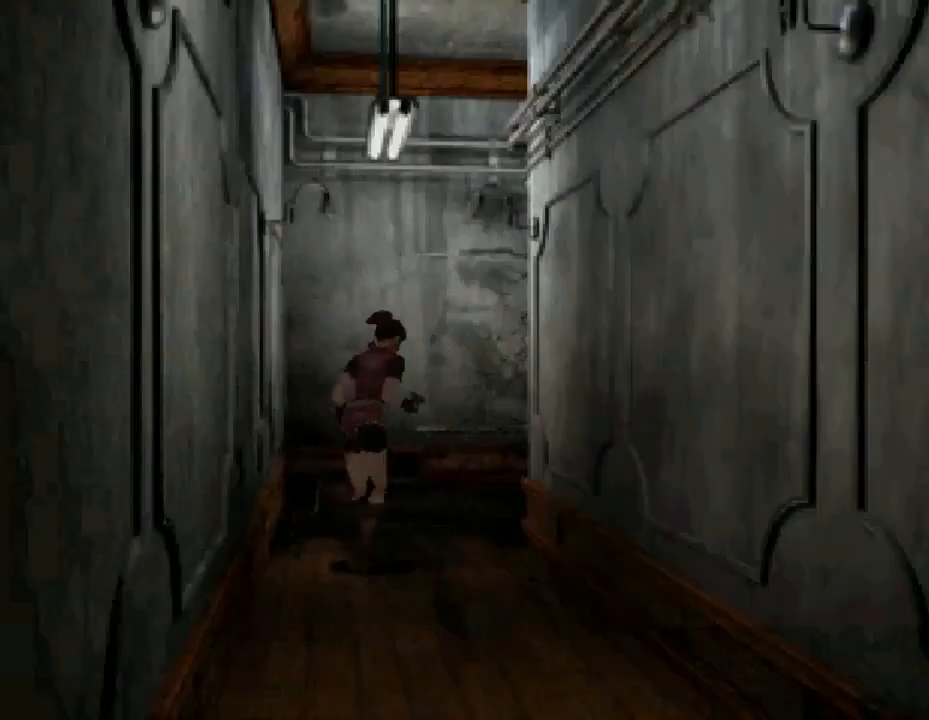
{"buttons": ["SQUARE", "DPAD_UP", "DPAD_LEFT"], "events": [[200, "DPAD_RIGHT", "up"], [500, "DPAD_LEFT", "down"]]}
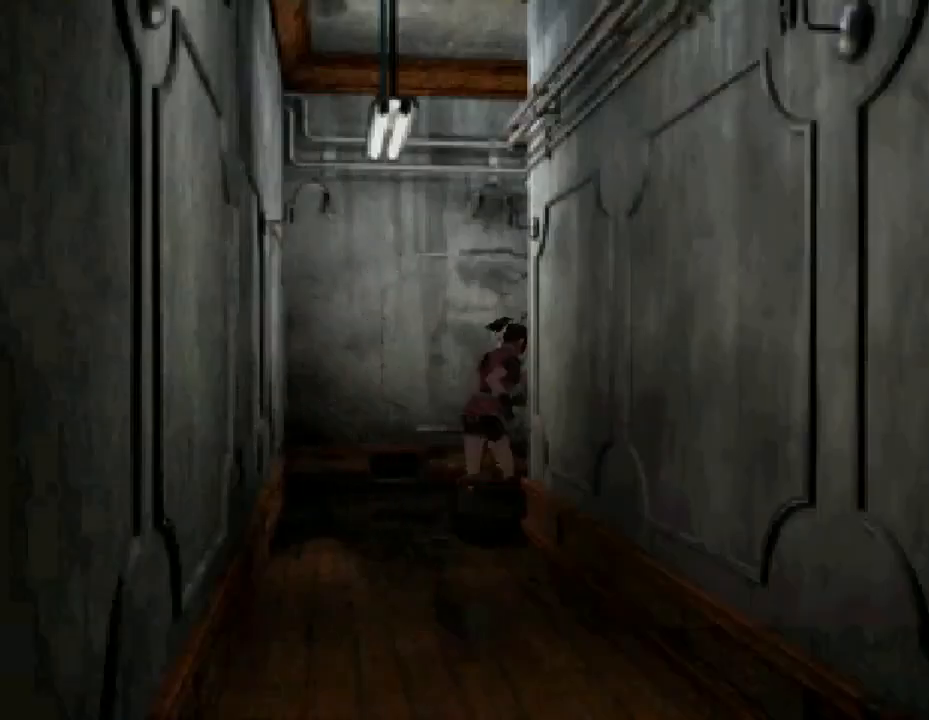
{"buttons": ["SQUARE", "DPAD_UP", "DPAD_RIGHT"], "events": [[233, "DPAD_LEFT", "up"], [267, "DPAD_RIGHT", "down"]]}
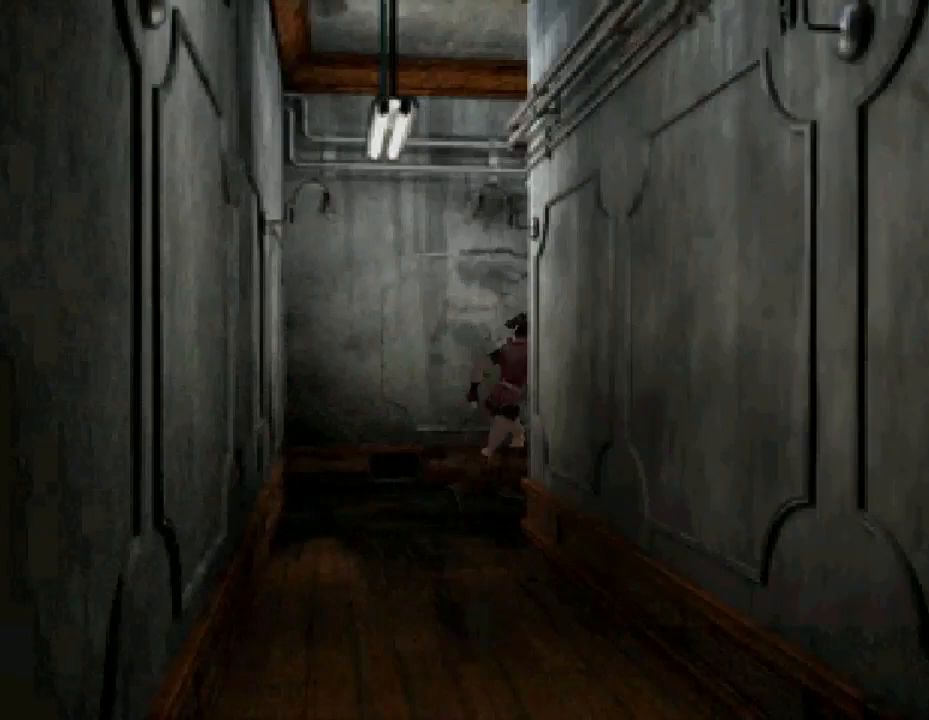
{"buttons": ["SQUARE", "DPAD_UP"], "events": [[500, "DPAD_RIGHT", "up"]]}
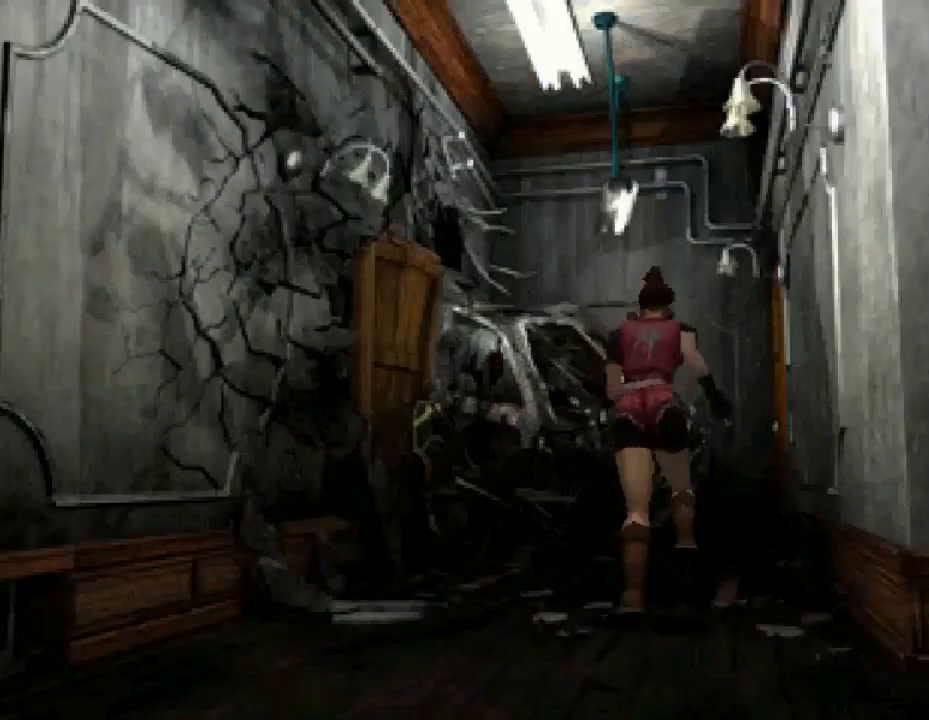
{"buttons": ["SQUARE", "DPAD_UP"], "events": []}
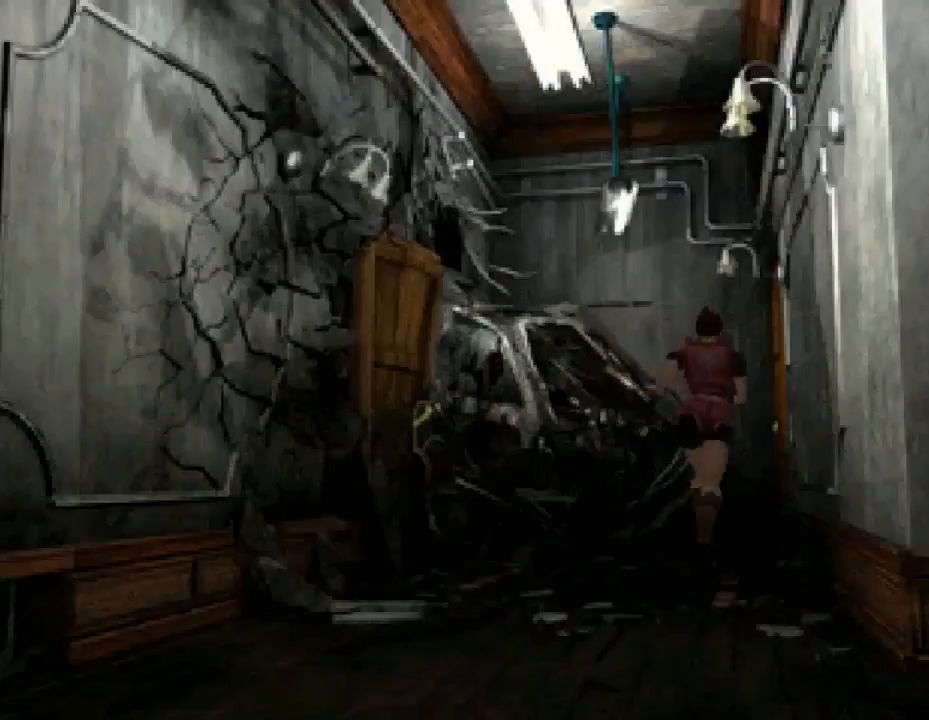
{"buttons": ["SQUARE", "DPAD_UP"], "events": []}
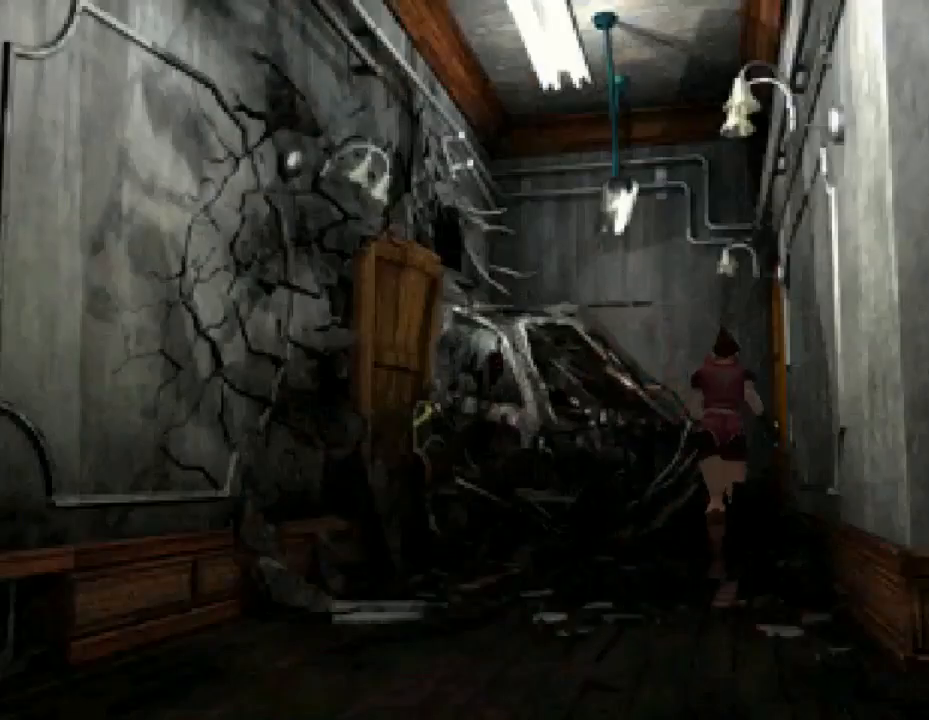
{"buttons": ["SQUARE", "DPAD_UP"], "events": [[233, "DPAD_RIGHT", "down"], [367, "DPAD_RIGHT", "up"]]}
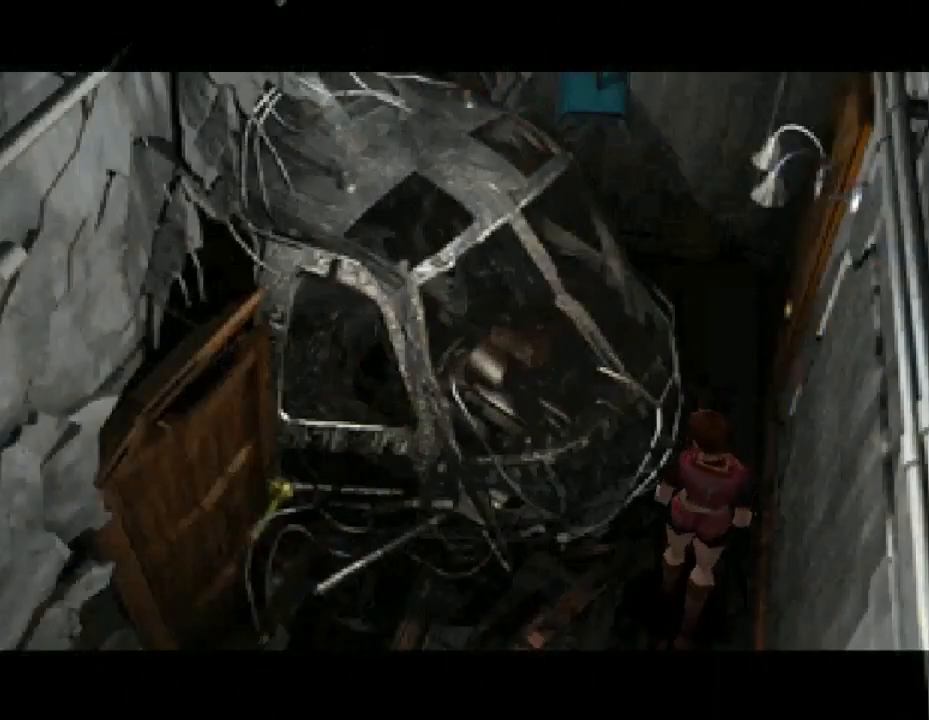
{"buttons": [], "events": [[100, "DPAD_UP", "up"], [333, "SQUARE", "up"]]}
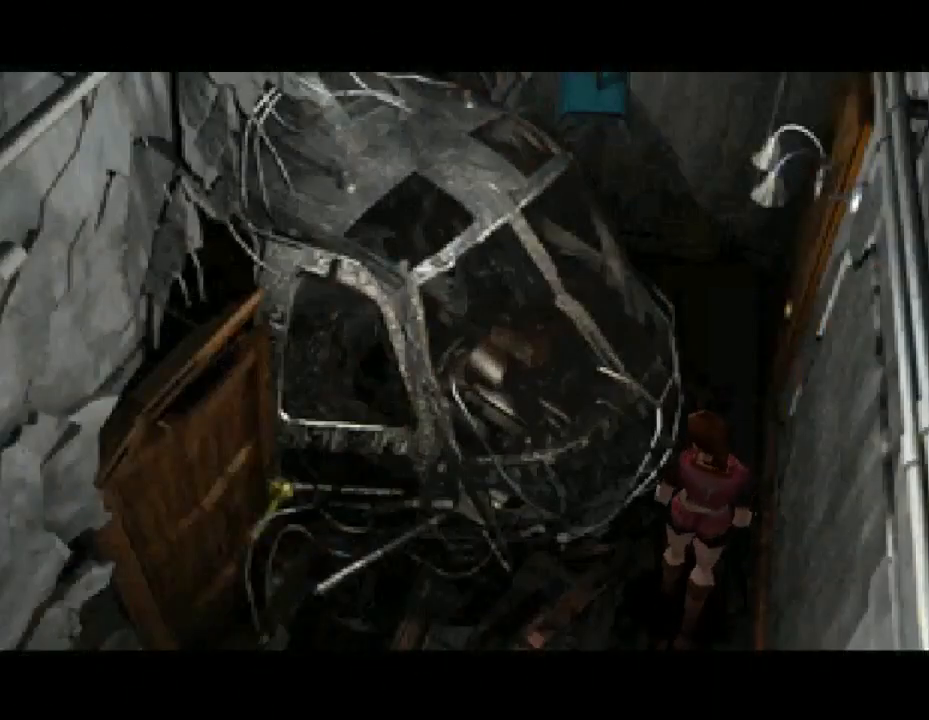
{"buttons": [], "events": []}
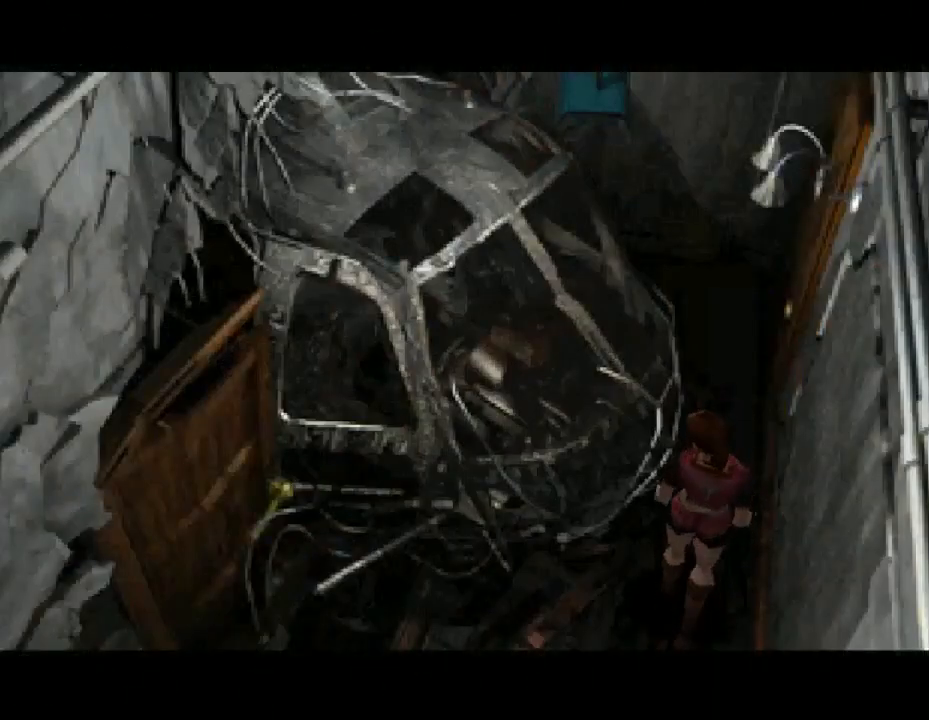
{"buttons": [], "events": []}
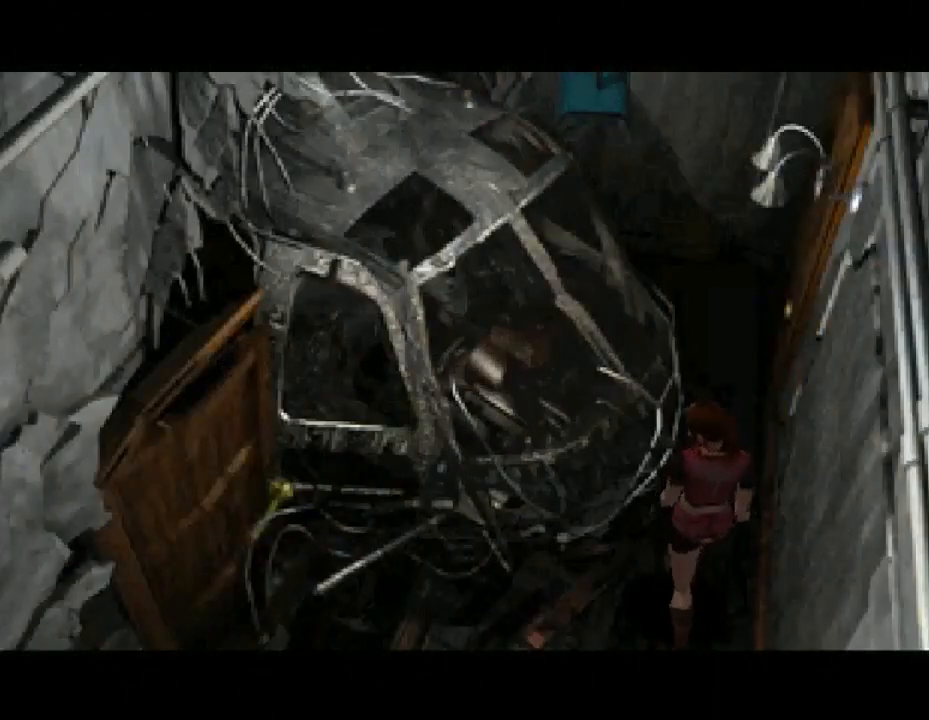
{"buttons": [], "events": []}
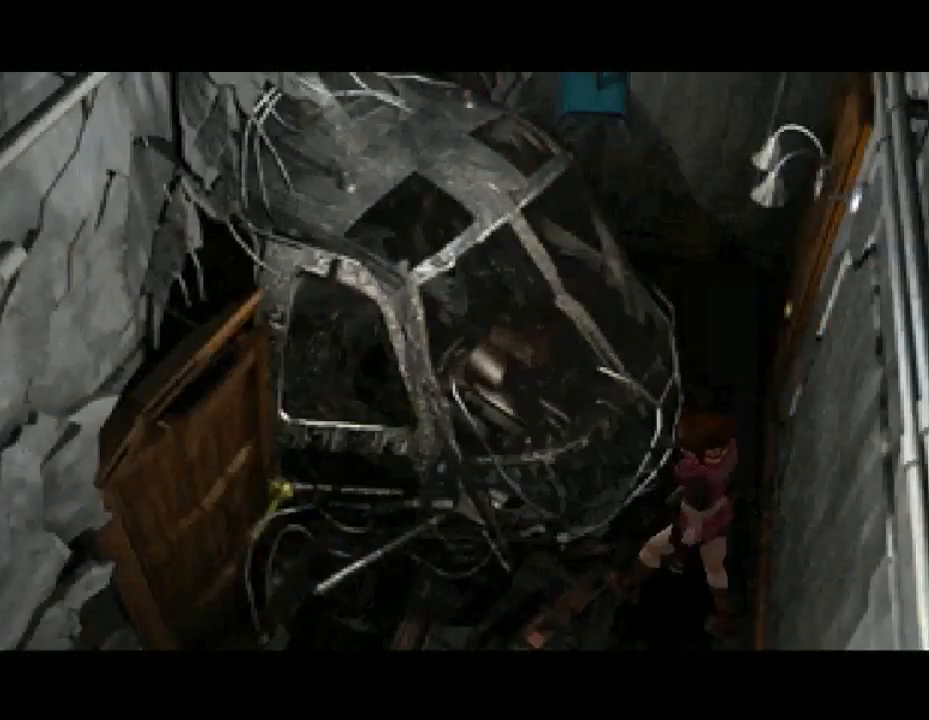
{"buttons": [], "events": []}
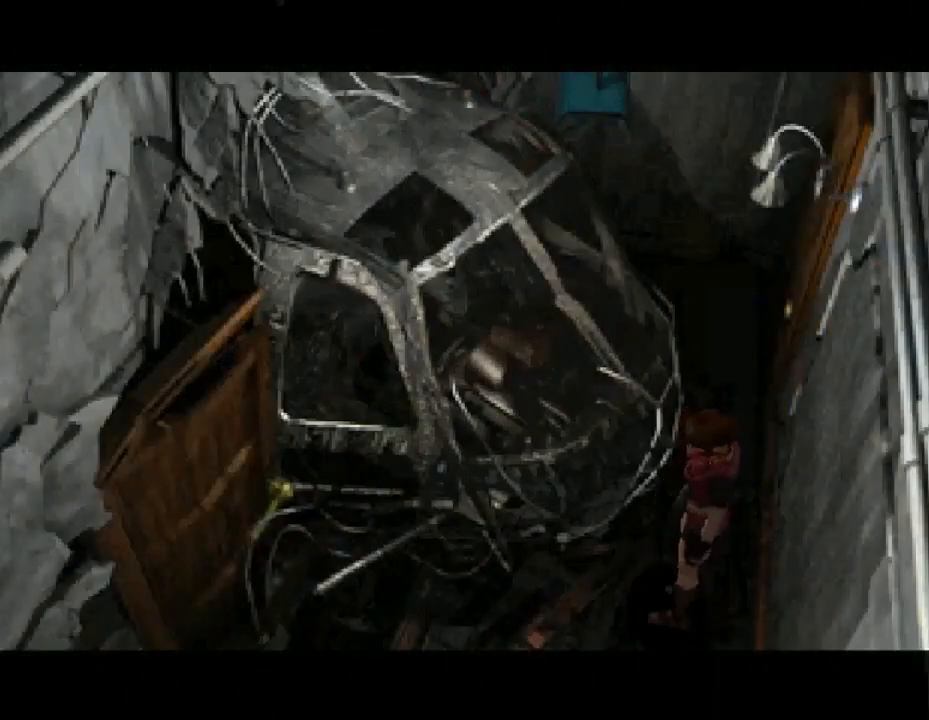
{"buttons": [], "events": []}
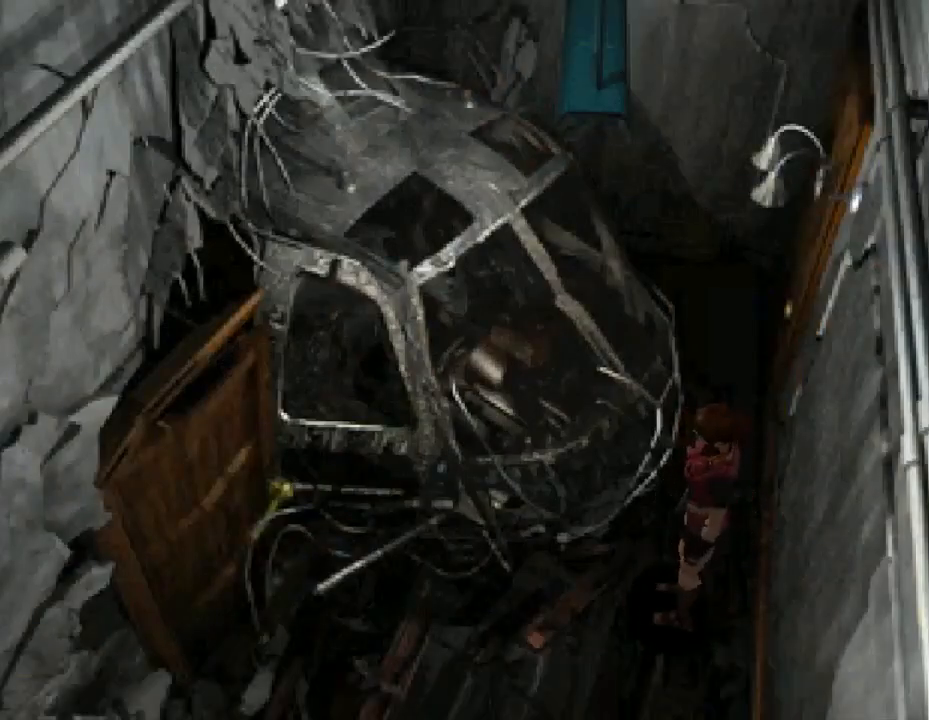
{"buttons": ["DPAD_RIGHT"], "events": [[367, "DPAD_RIGHT", "down"]]}
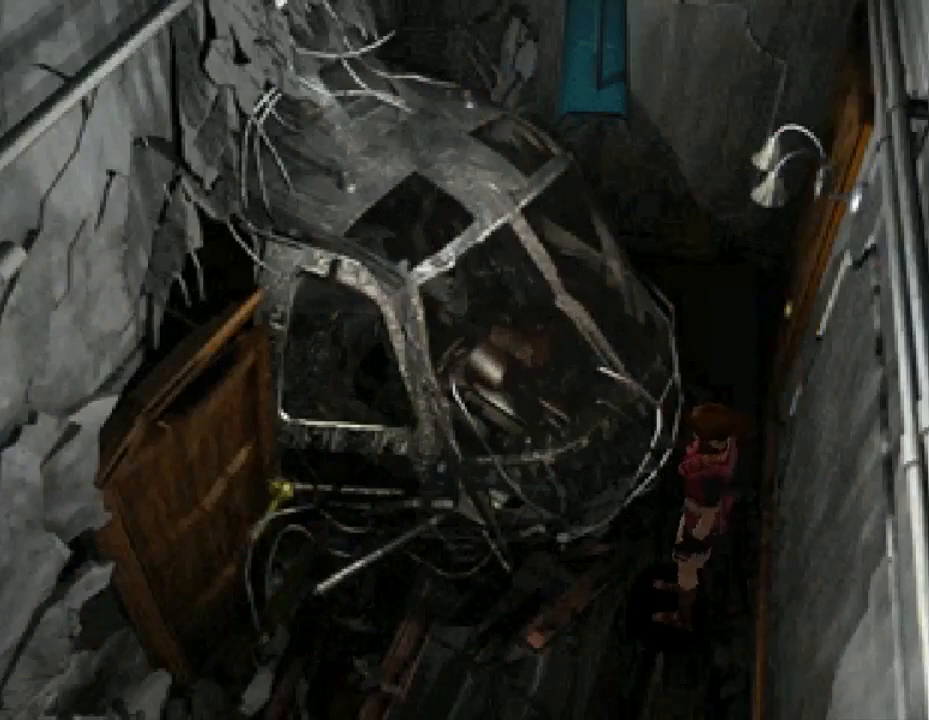
{"buttons": ["DPAD_UP"], "events": [[400, "DPAD_RIGHT", "up"], [400, "DPAD_UP", "down"]]}
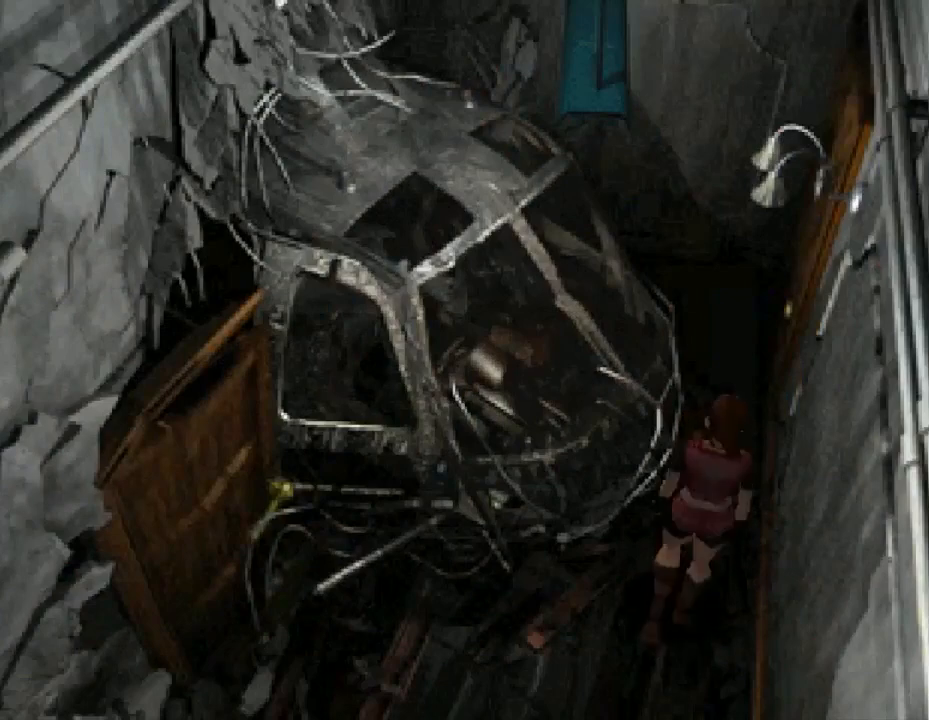
{"buttons": [], "events": [[300, "DPAD_UP", "up"]]}
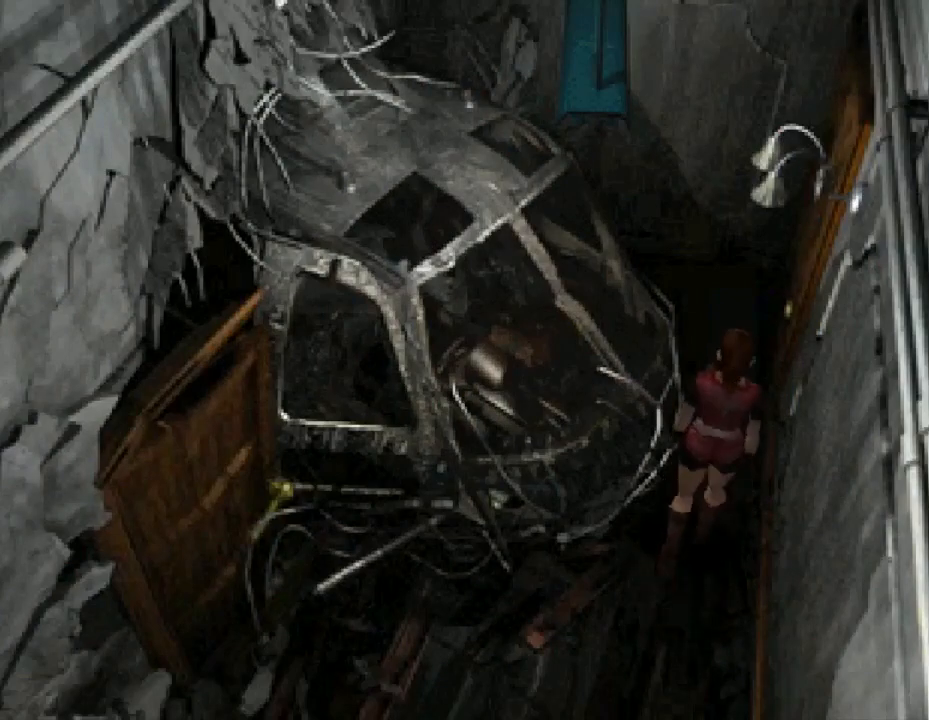
{"buttons": ["CROSS", "SQUARE", "DPAD_RIGHT"], "events": [[67, "DPAD_UP", "down"], [133, "SQUARE", "down"], [267, "DPAD_RIGHT", "down"], [467, "DPAD_UP", "up"], [500, "CROSS", "down"]]}
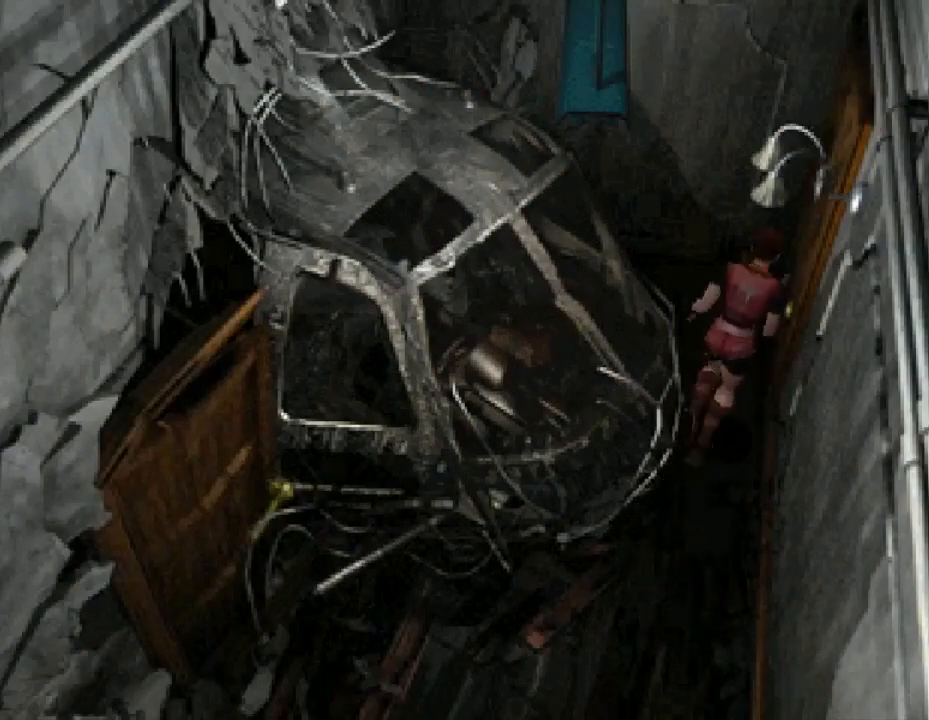
{"buttons": ["SQUARE"], "events": [[33, "DPAD_UP", "down"], [167, "CROSS", "up"], [267, "CROSS", "down"], [333, "DPAD_UP", "up"], [367, "DPAD_RIGHT", "up"], [400, "CROSS", "up"]]}
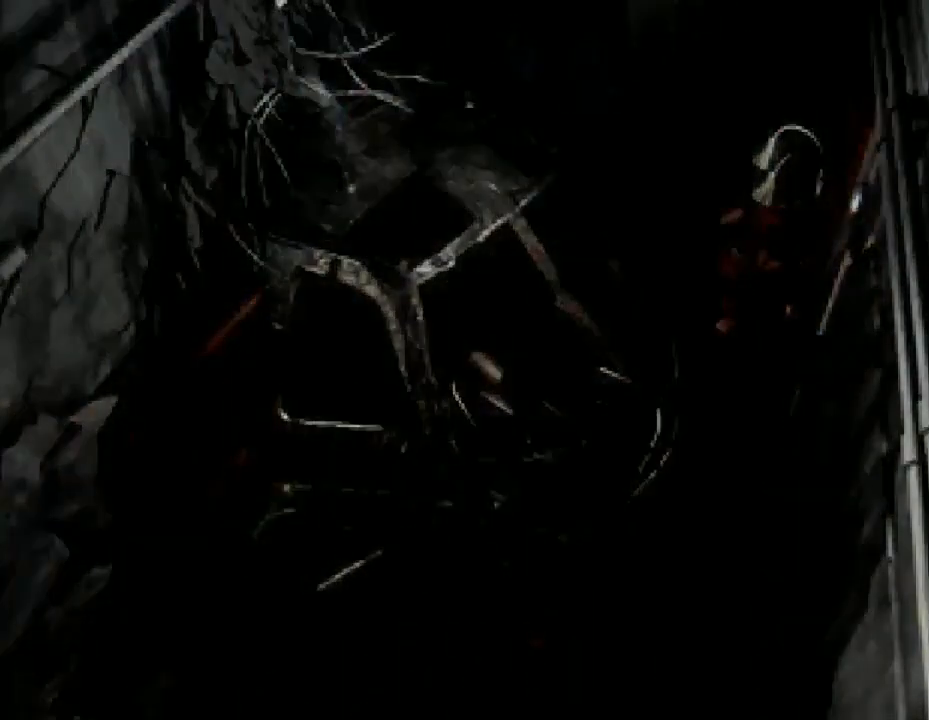
{"buttons": [], "events": [[167, "SQUARE", "up"]]}
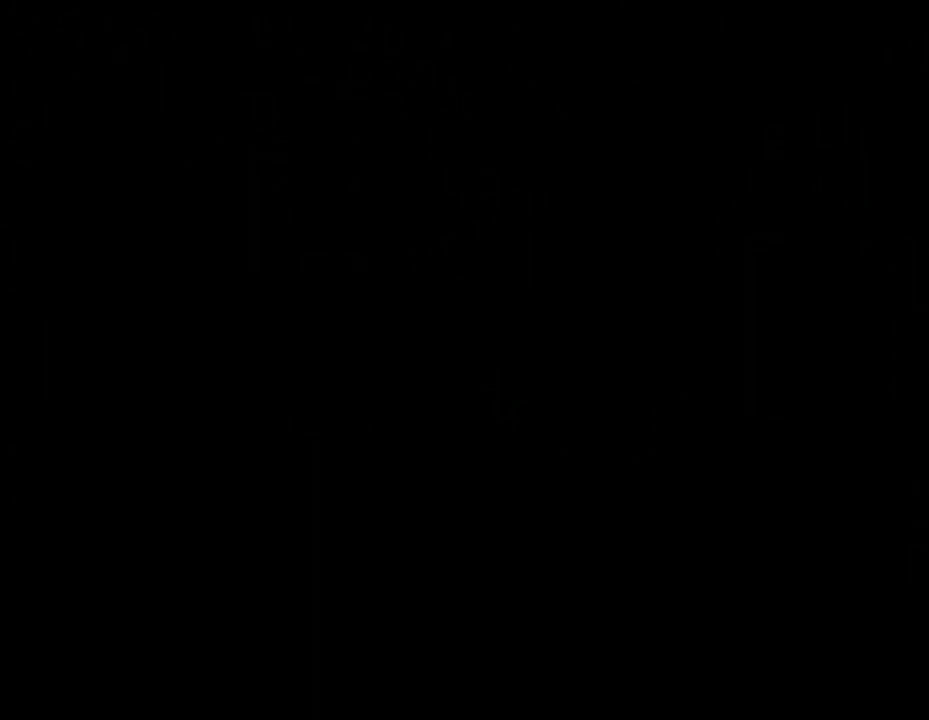
{"buttons": [], "events": []}